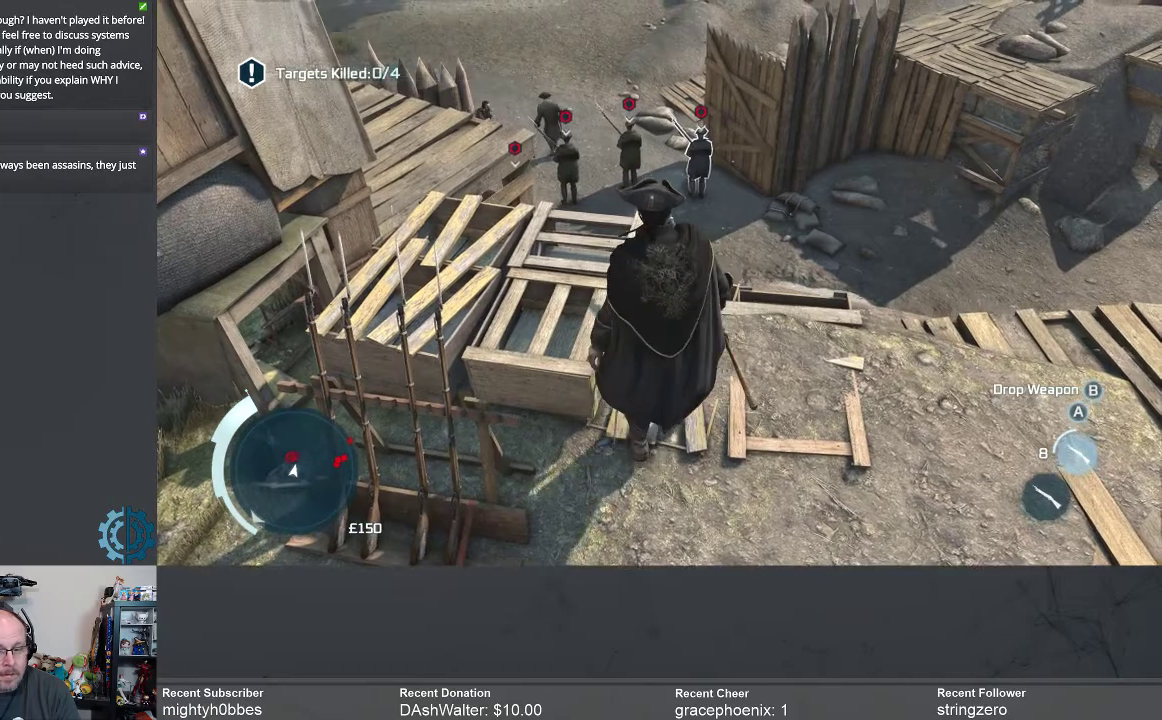
Gameplay with a controller (Xbox layout); each line is a JSON object with the inputs held at the frame after it. "events" lists button and stick changes between this image and that frame as [ms after this image, input, new state], when the widget could be followed in between. Not read: R3 Z.
{"buttons": [], "left_stick": "center", "right_stick": "center", "events": []}
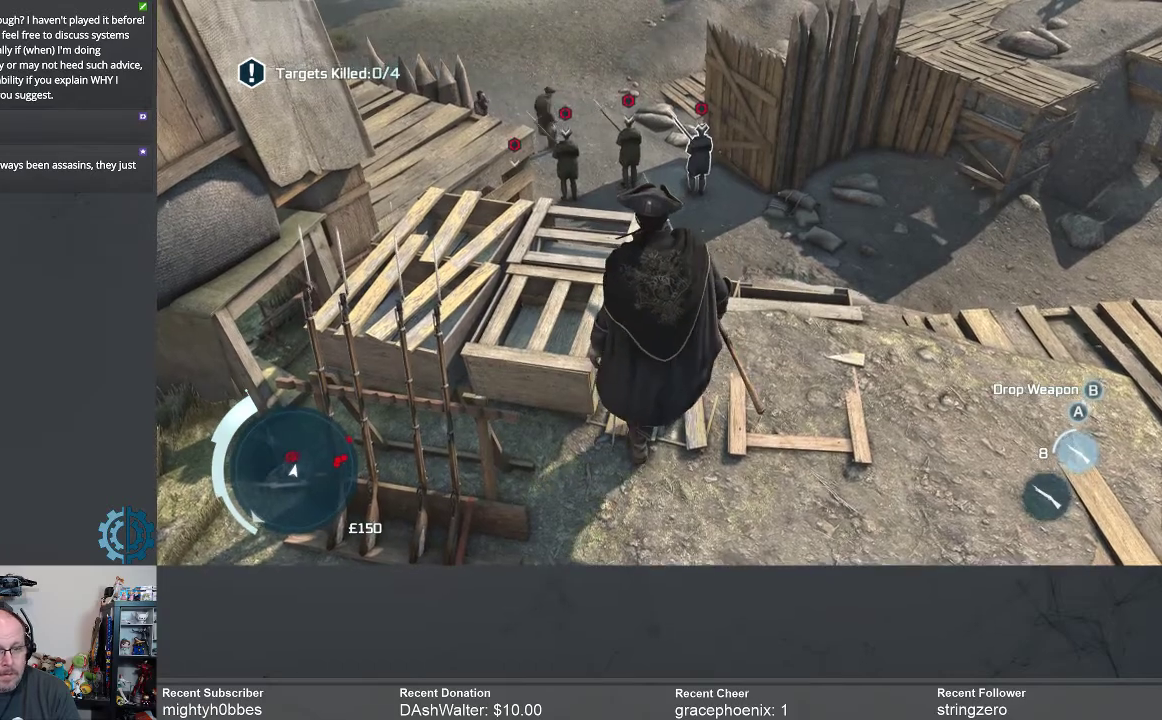
{"buttons": [], "left_stick": "center", "right_stick": "center", "events": []}
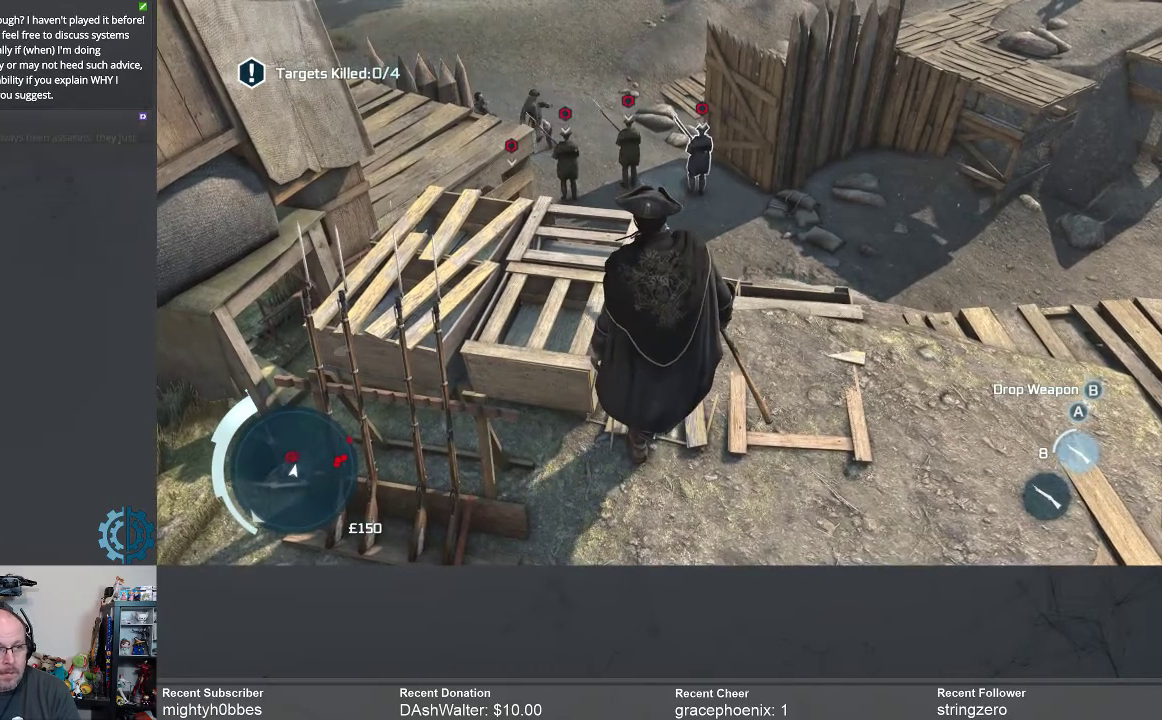
{"buttons": [], "left_stick": "center", "right_stick": "center", "events": [[167, "Y", "down"], [267, "Y", "up"]]}
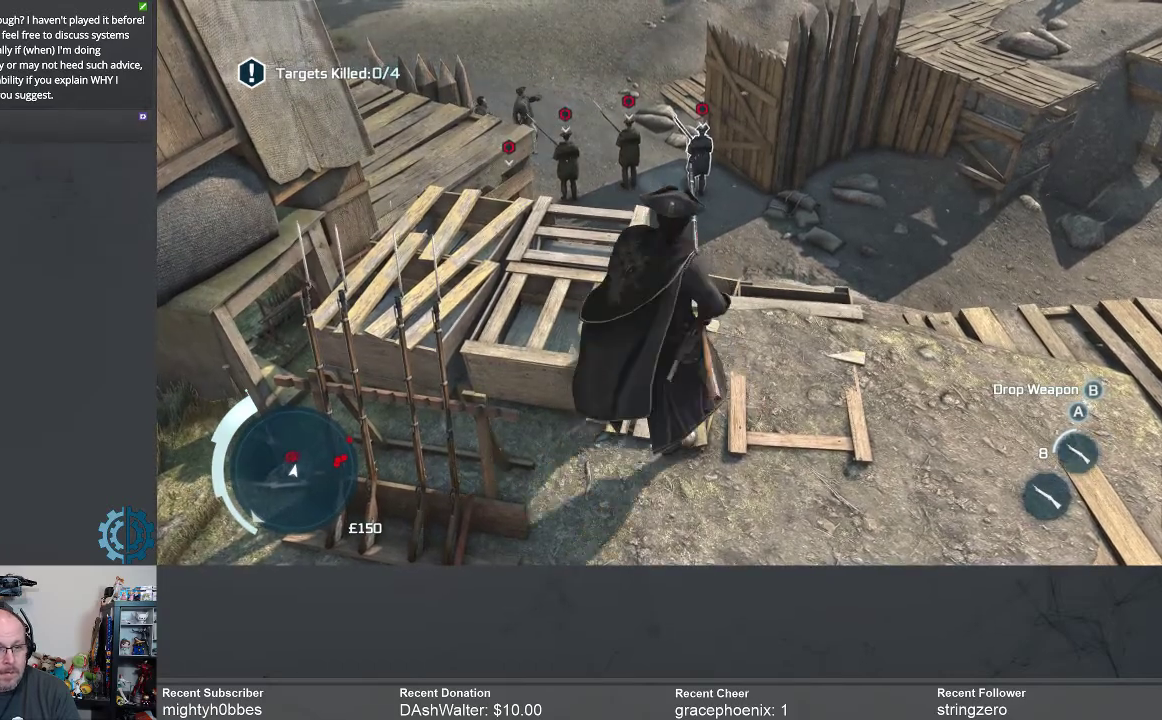
{"buttons": [], "left_stick": "center", "right_stick": "center", "events": []}
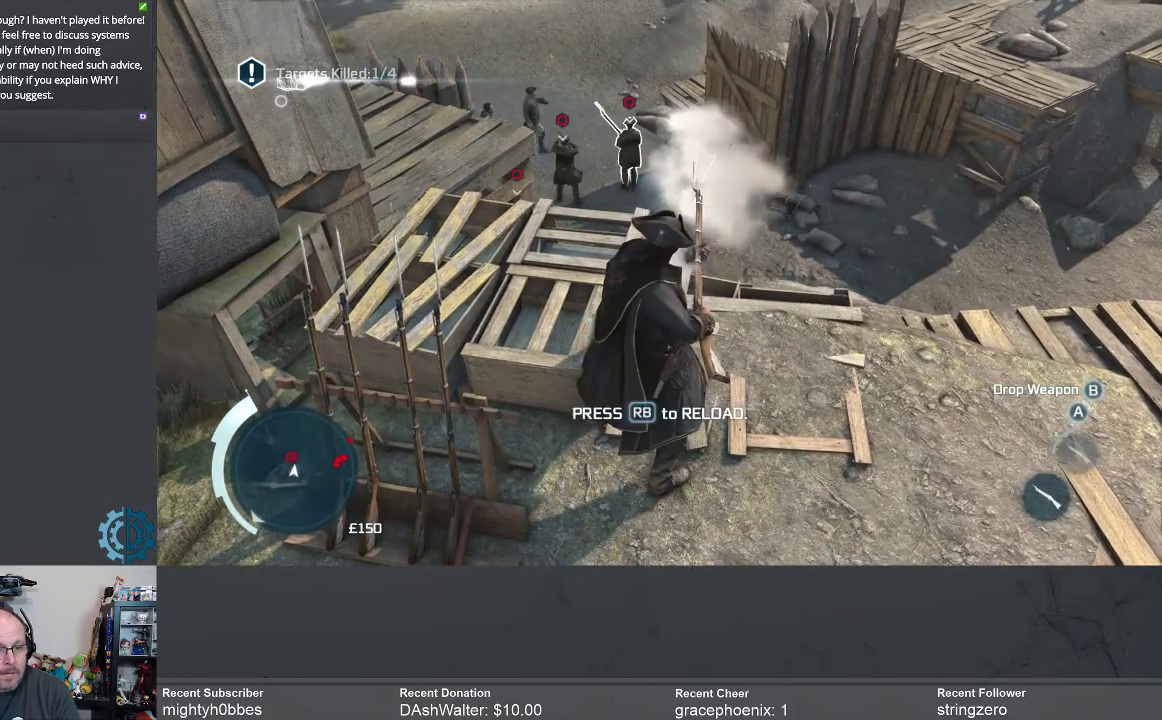
{"buttons": ["Y"], "left_stick": "center", "right_stick": "center", "events": [[433, "Y", "down"]]}
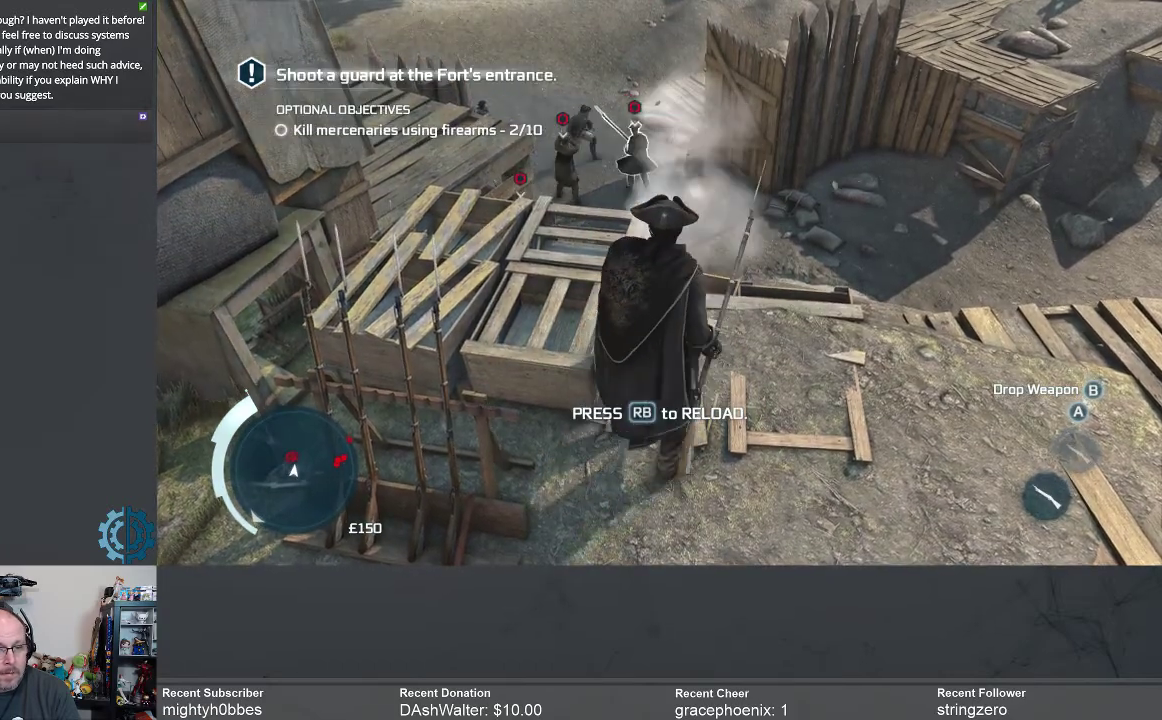
{"buttons": ["Y"], "left_stick": "center", "right_stick": "center", "events": [[33, "Y", "up"], [467, "Y", "down"]]}
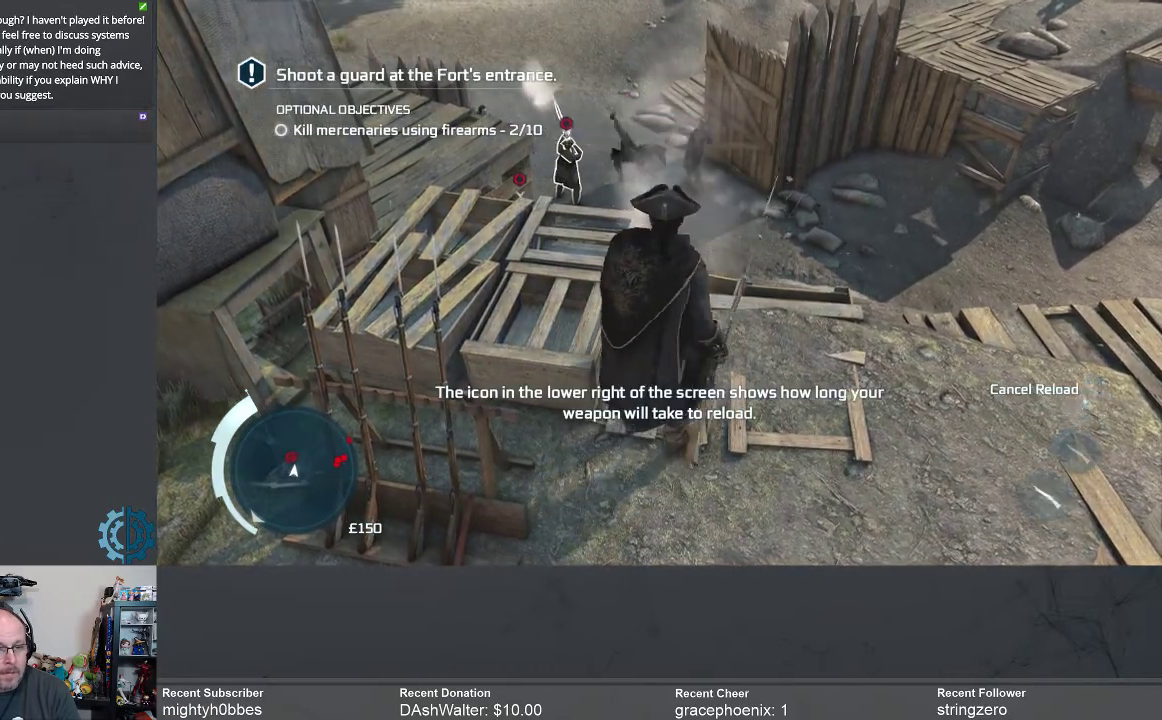
{"buttons": [], "left_stick": "center", "right_stick": "center", "events": [[67, "Y", "up"]]}
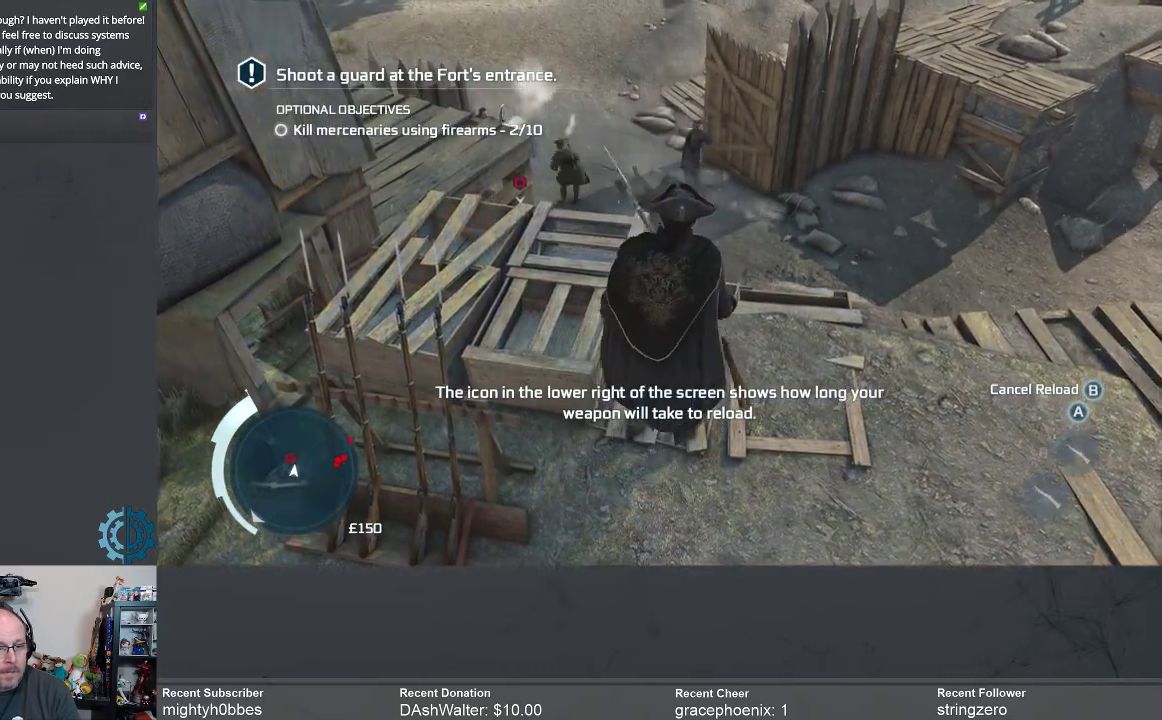
{"buttons": [], "left_stick": "center", "right_stick": "center", "events": []}
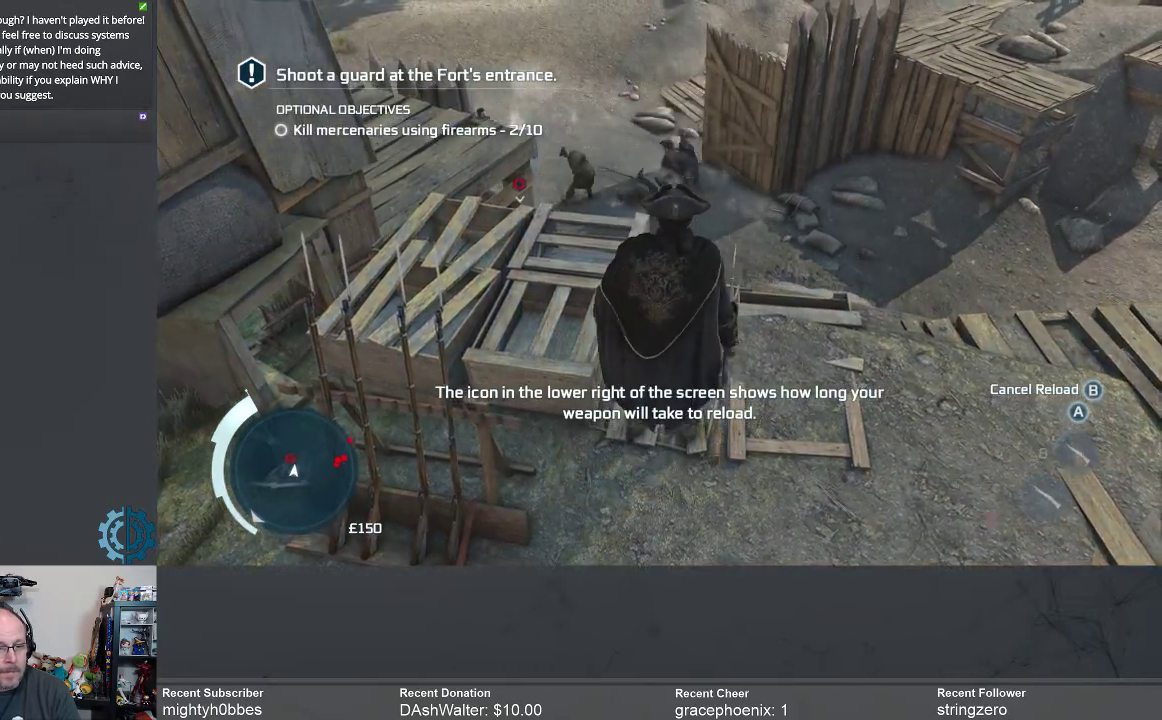
{"buttons": [], "left_stick": "right", "right_stick": "left", "events": [[300, "left_stick", "right"], [333, "right_stick", "left"]]}
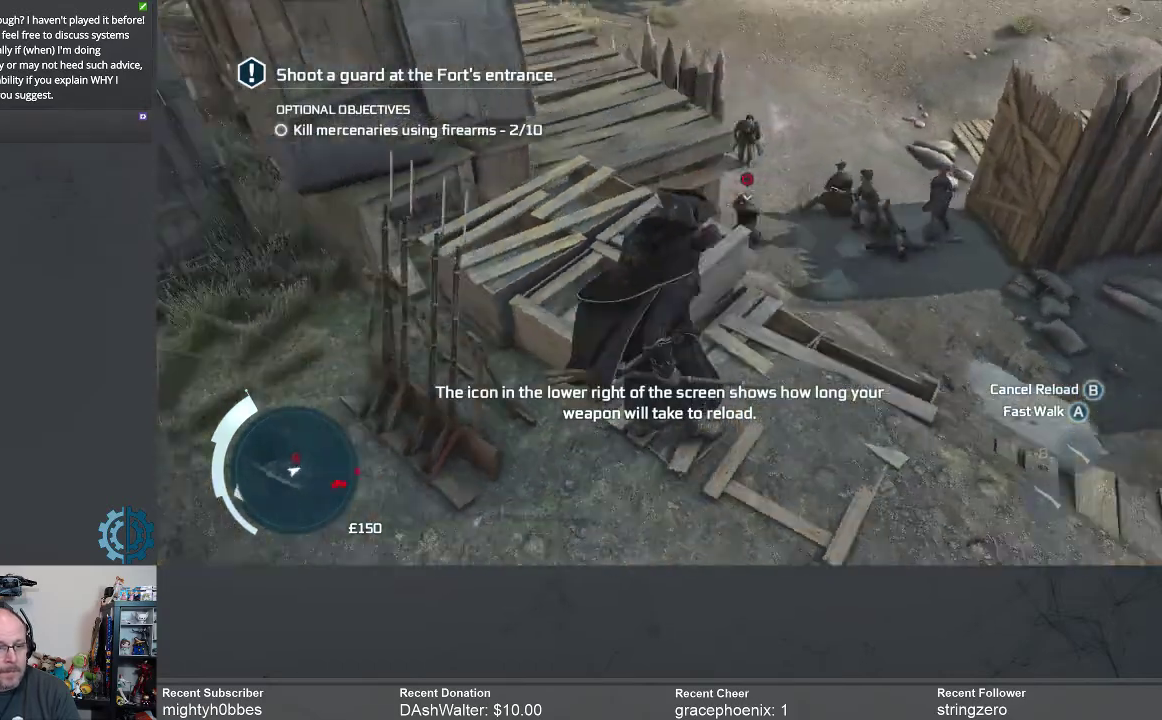
{"buttons": ["Y"], "left_stick": "center", "right_stick": "center", "events": [[67, "left_stick", "center"], [67, "right_stick", "center"], [467, "Y", "down"]]}
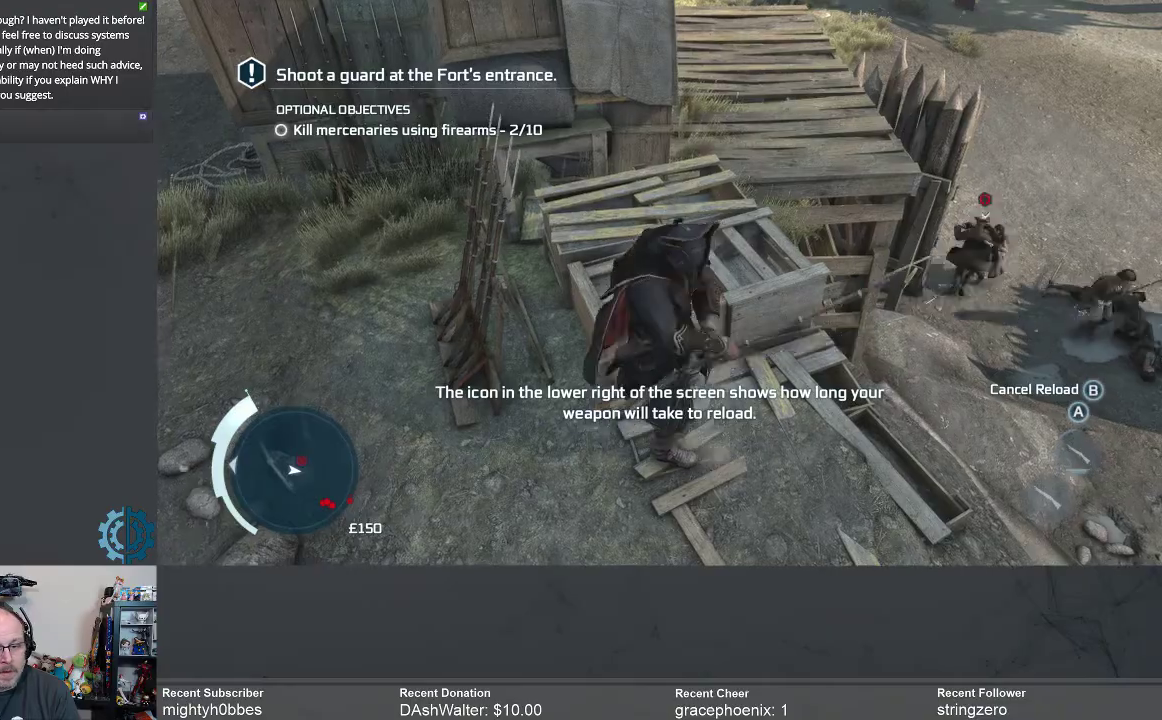
{"buttons": [], "left_stick": "center", "right_stick": "right", "events": [[67, "Y", "up"], [500, "right_stick", "right"]]}
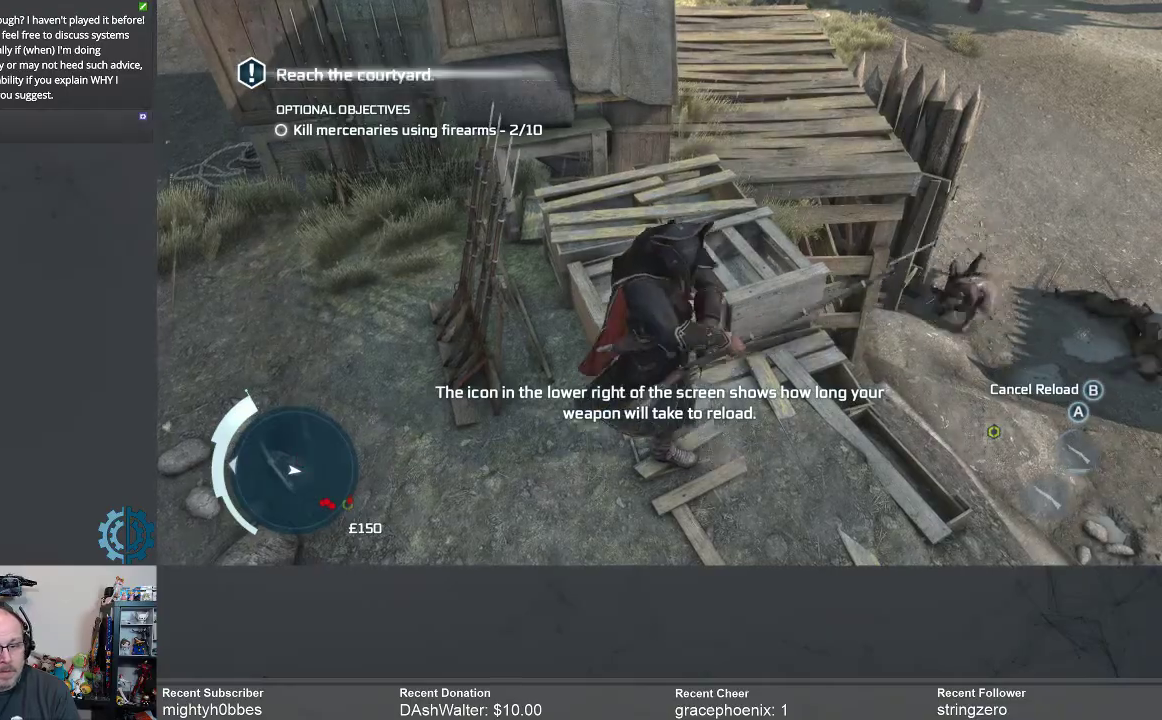
{"buttons": [], "left_stick": "right", "right_stick": "center", "events": [[300, "right_stick", "up-right"], [467, "left_stick", "right"], [467, "right_stick", "center"]]}
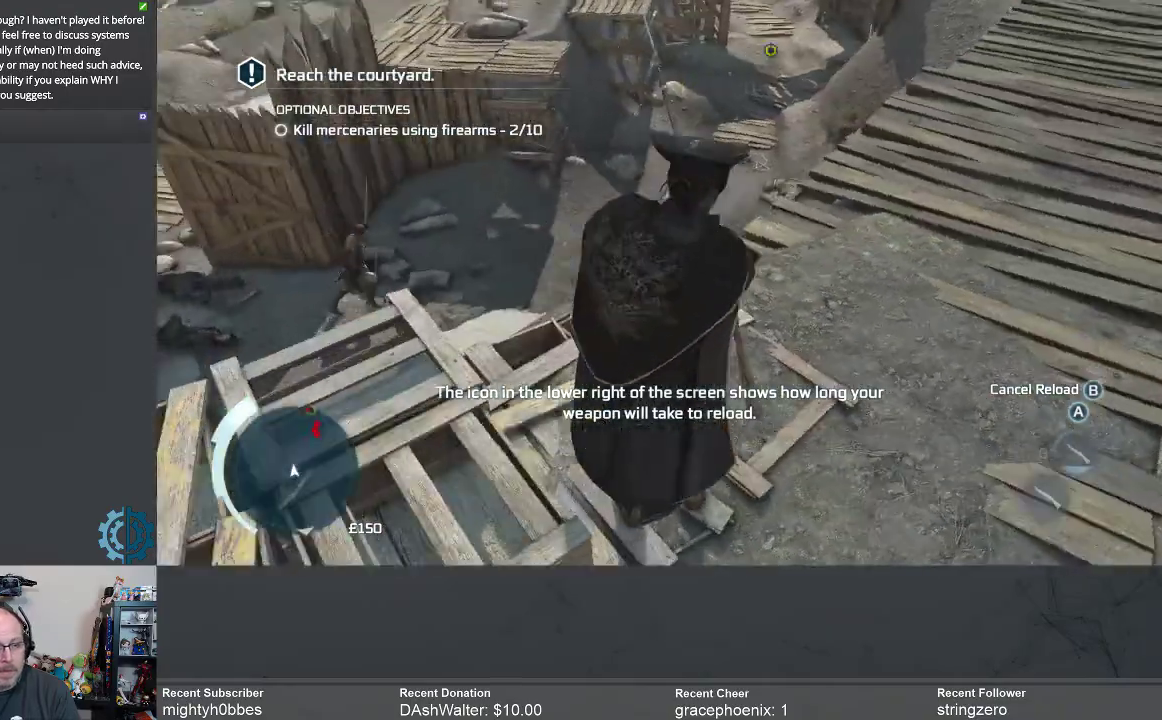
{"buttons": [], "left_stick": "up", "right_stick": "up", "events": [[133, "right_stick", "up-right"], [233, "left_stick", "up"], [333, "right_stick", "up"]]}
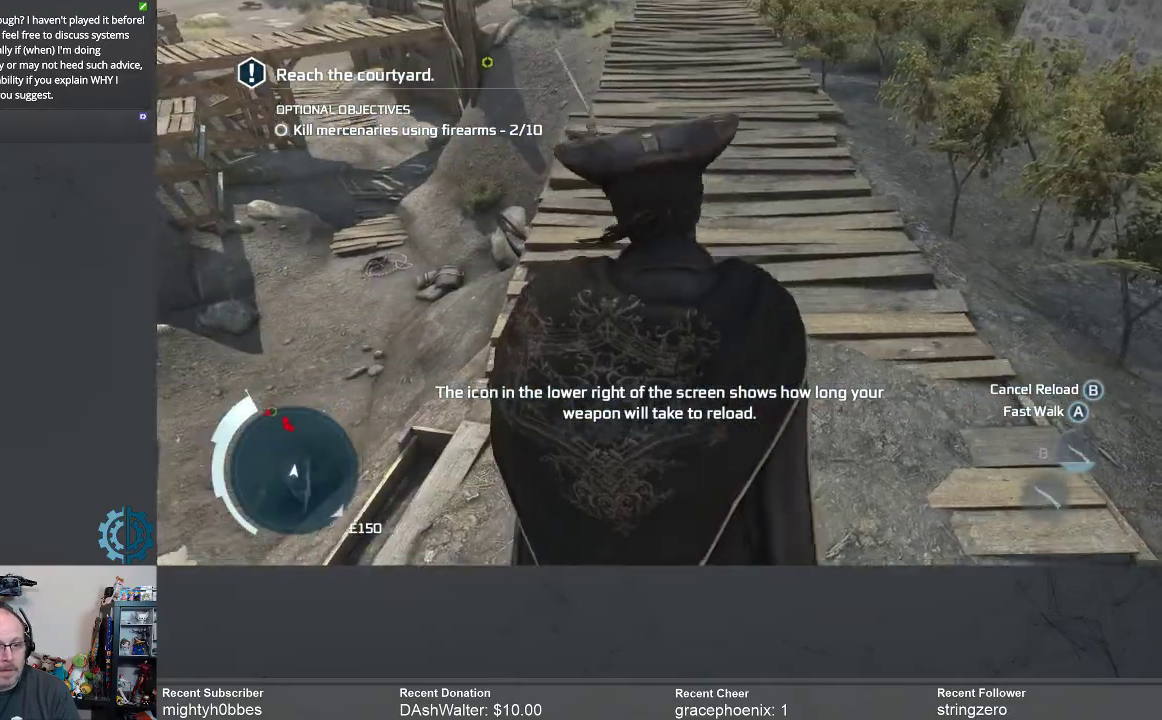
{"buttons": [], "left_stick": "up", "right_stick": "center", "events": [[67, "right_stick", "center"], [167, "right_stick", "up"], [367, "right_stick", "center"]]}
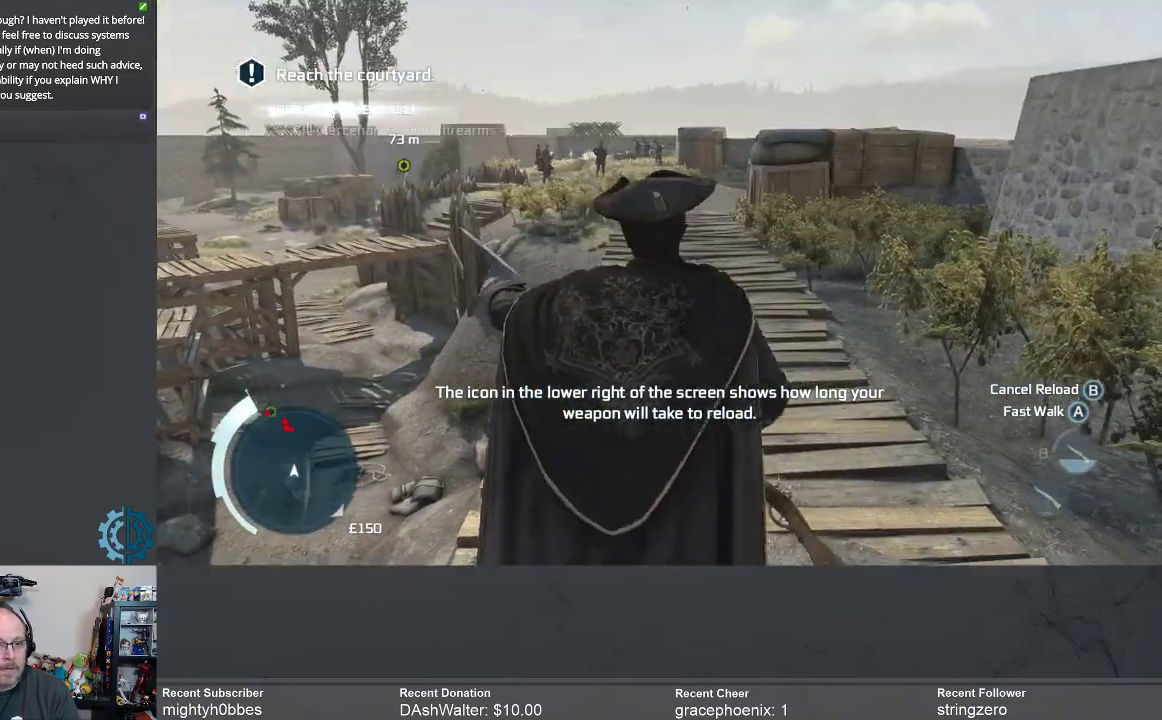
{"buttons": [], "left_stick": "up", "right_stick": "center", "events": []}
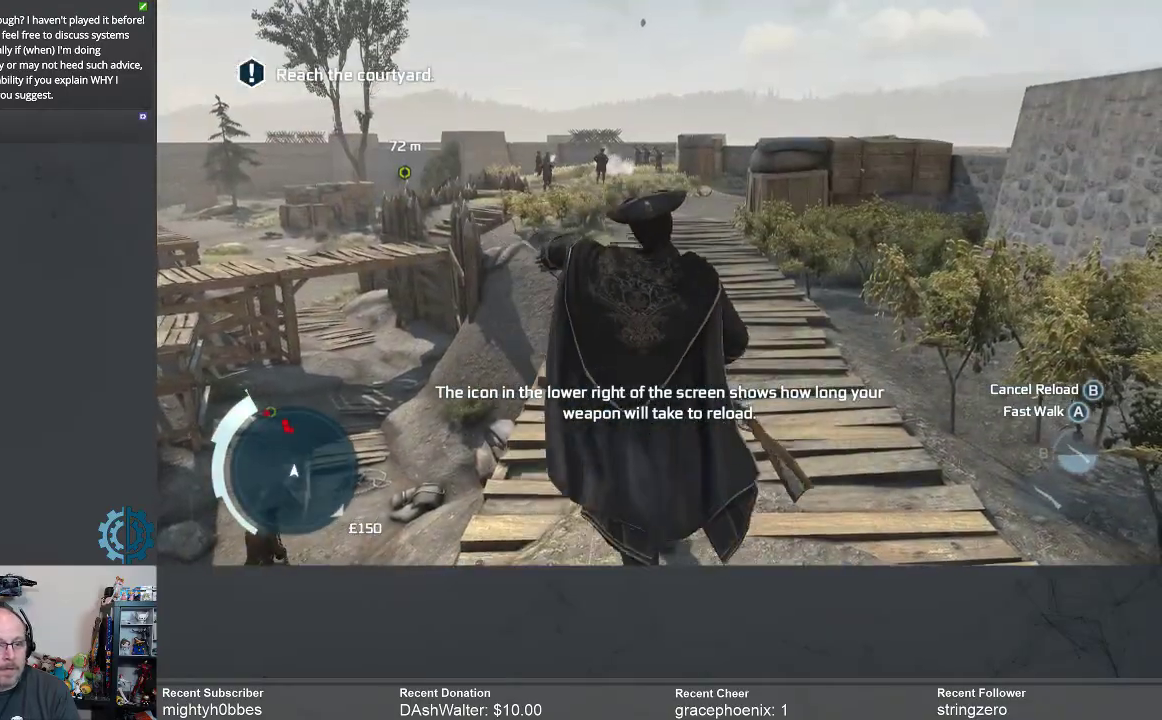
{"buttons": [], "left_stick": "up", "right_stick": "center", "events": []}
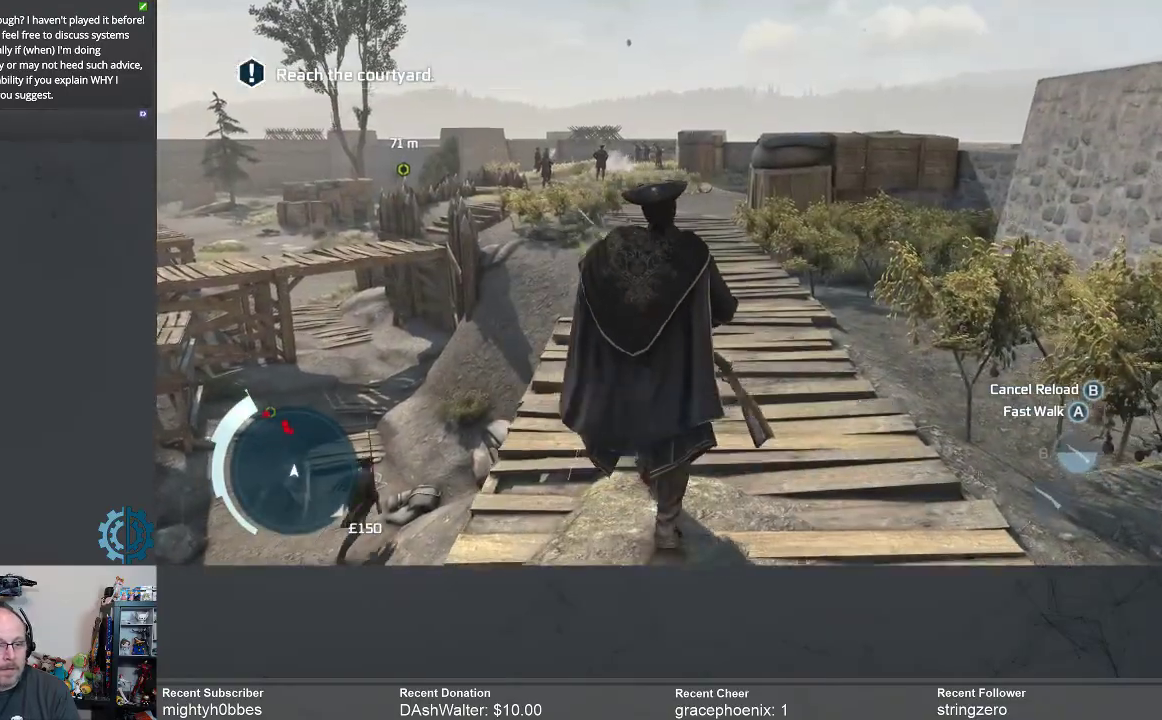
{"buttons": [], "left_stick": "up", "right_stick": "center", "events": [[133, "right_stick", "down-left"], [267, "right_stick", "center"]]}
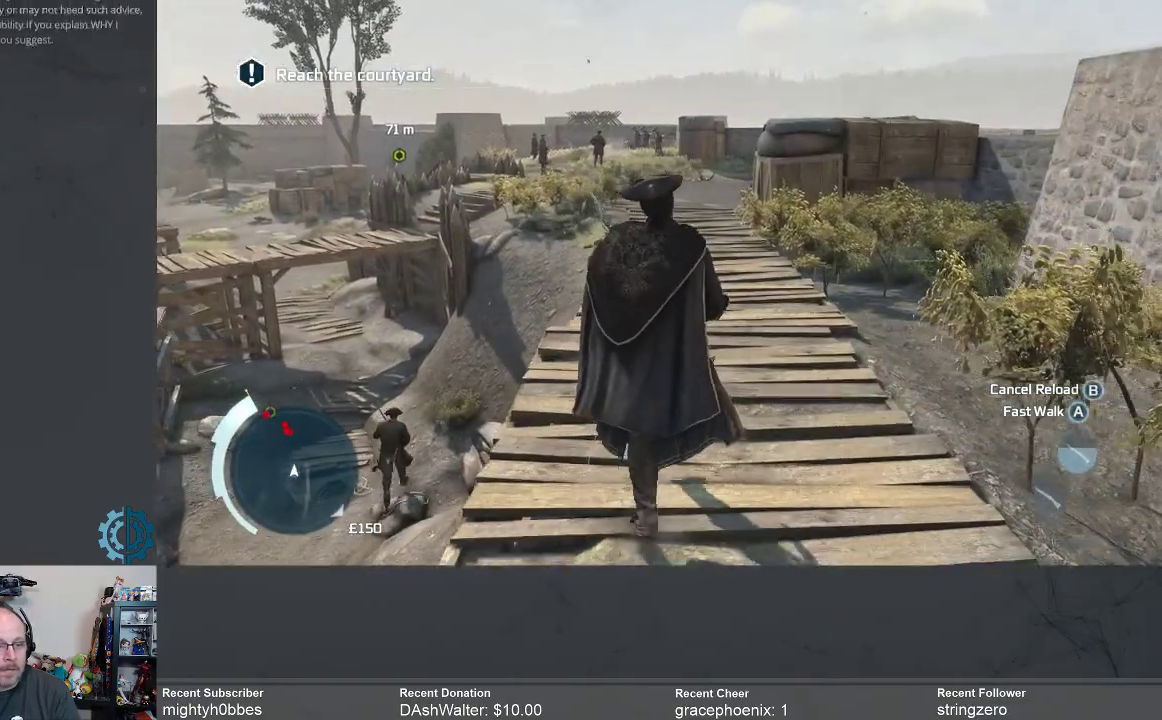
{"buttons": [], "left_stick": "up", "right_stick": "center", "events": []}
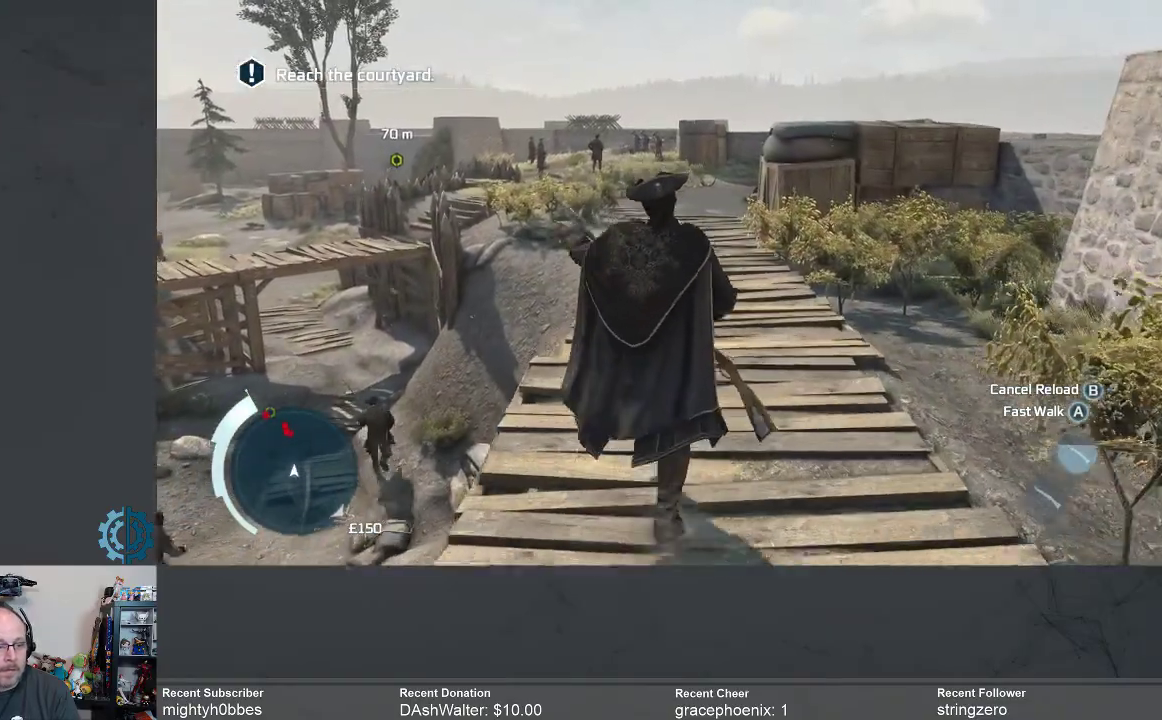
{"buttons": ["R2"], "left_stick": "up", "right_stick": "center", "events": [[333, "R2", "down"]]}
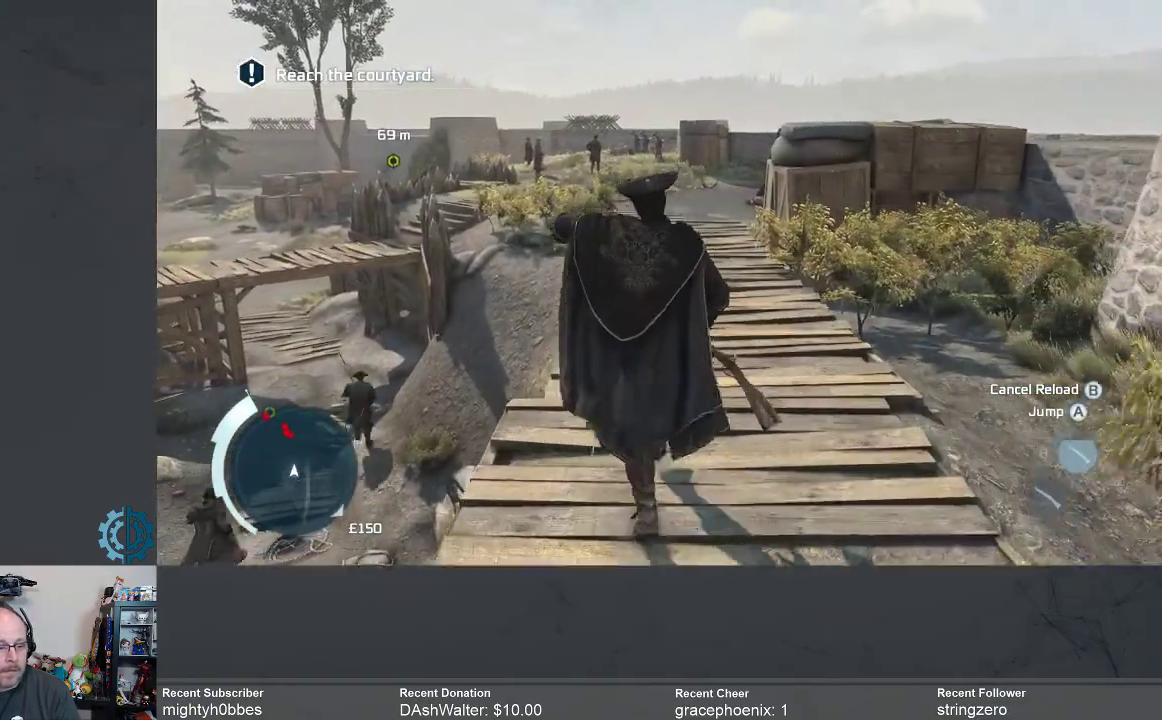
{"buttons": [], "left_stick": "up", "right_stick": "center", "events": [[467, "R2", "up"]]}
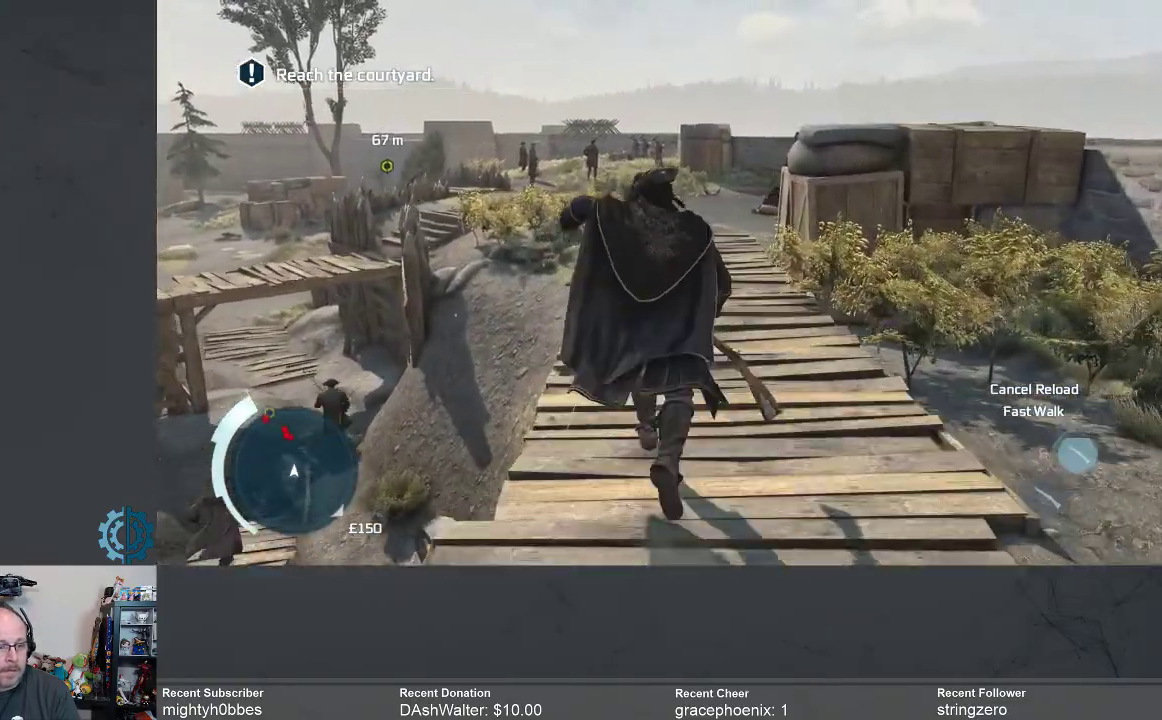
{"buttons": [], "left_stick": "up", "right_stick": "center", "events": []}
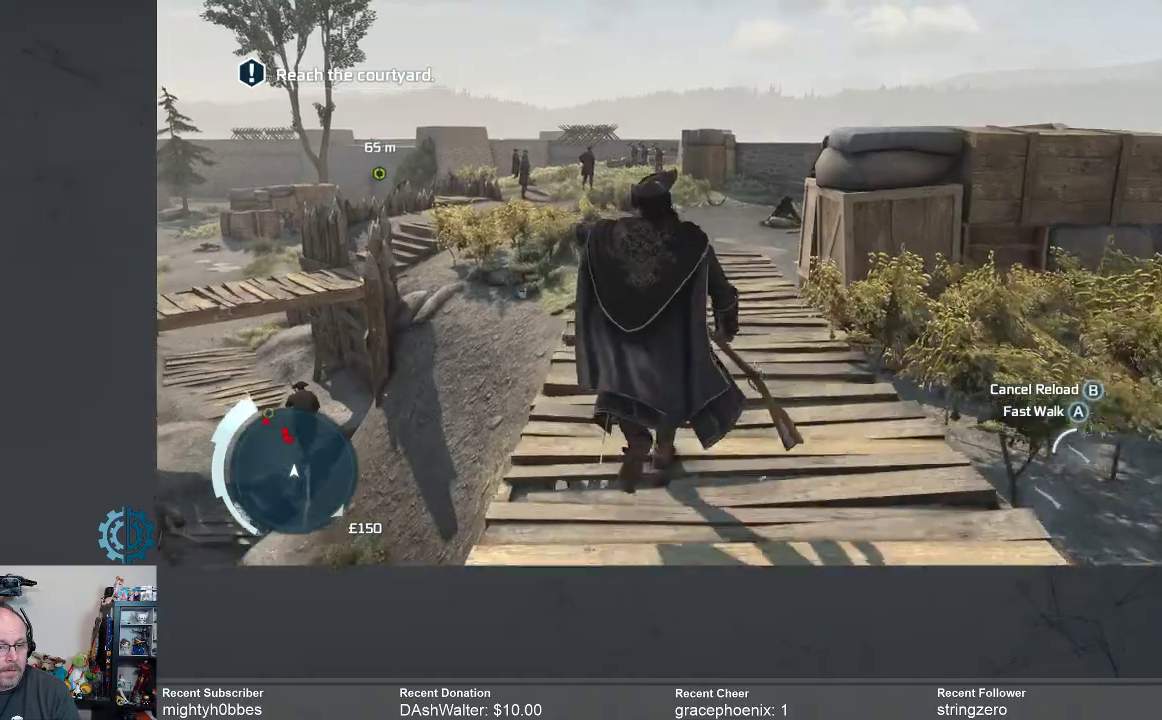
{"buttons": ["R2"], "left_stick": "up", "right_stick": "center", "events": [[267, "R2", "down"]]}
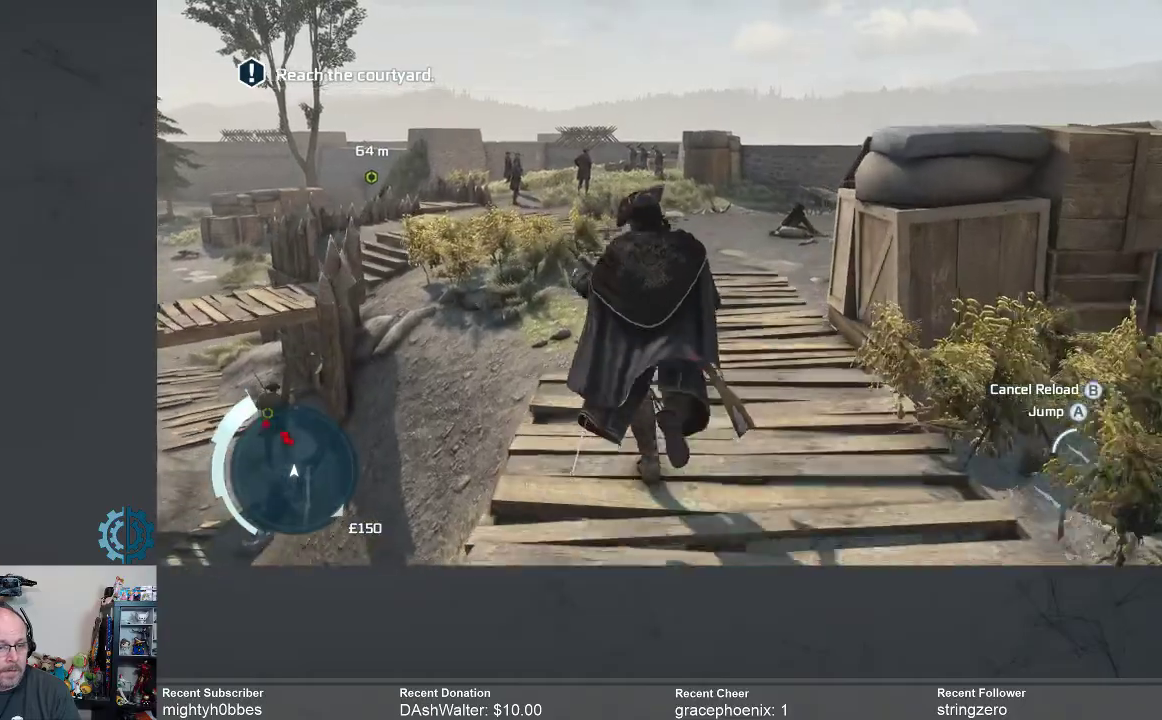
{"buttons": ["R2"], "left_stick": "up", "right_stick": "center", "events": []}
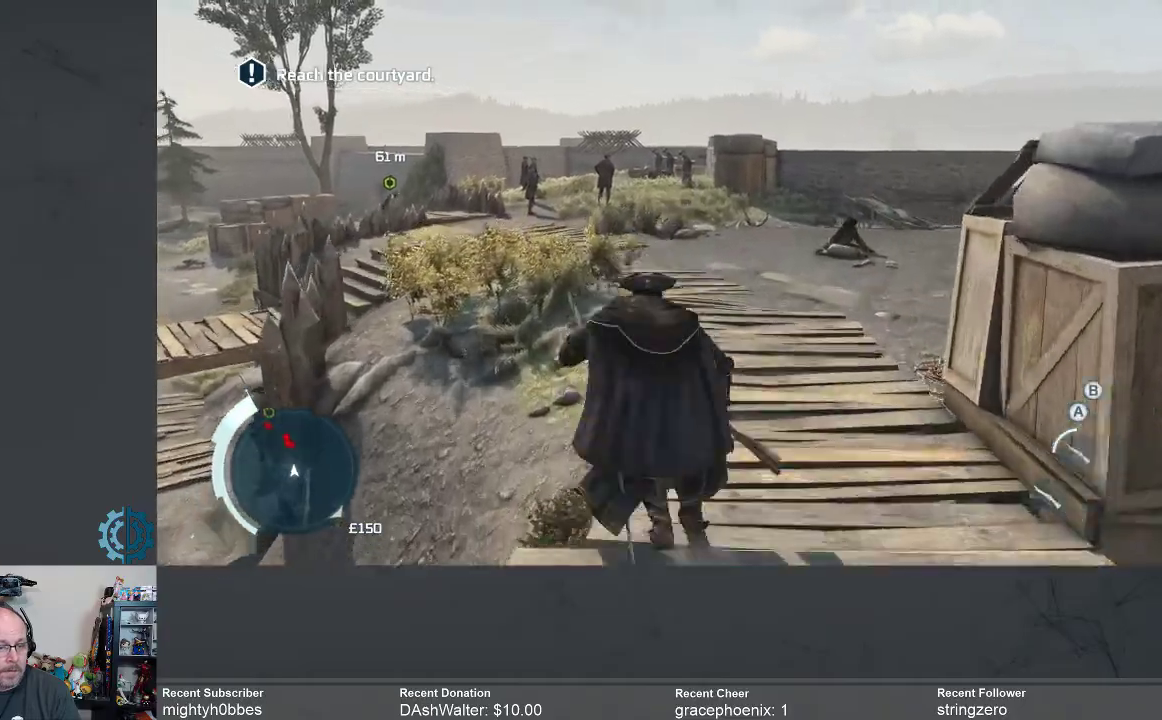
{"buttons": [], "left_stick": "up", "right_stick": "center", "events": [[33, "R2", "up"]]}
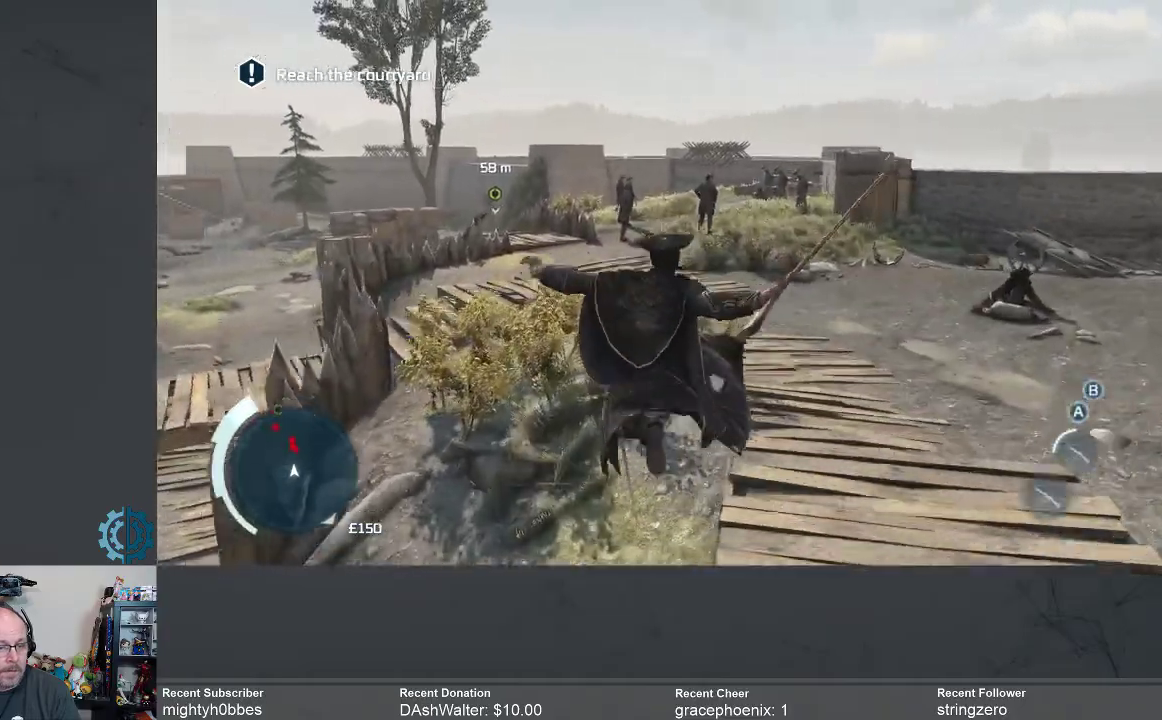
{"buttons": [], "left_stick": "up", "right_stick": "center", "events": []}
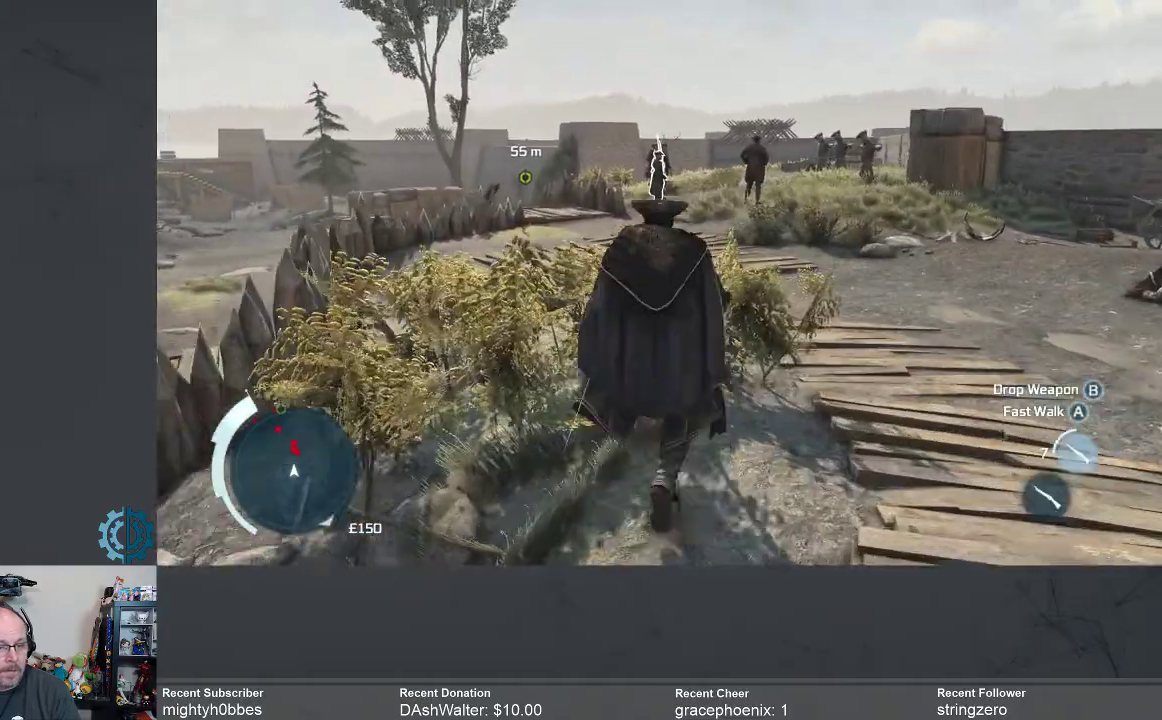
{"buttons": [], "left_stick": "center", "right_stick": "center", "events": [[233, "left_stick", "center"]]}